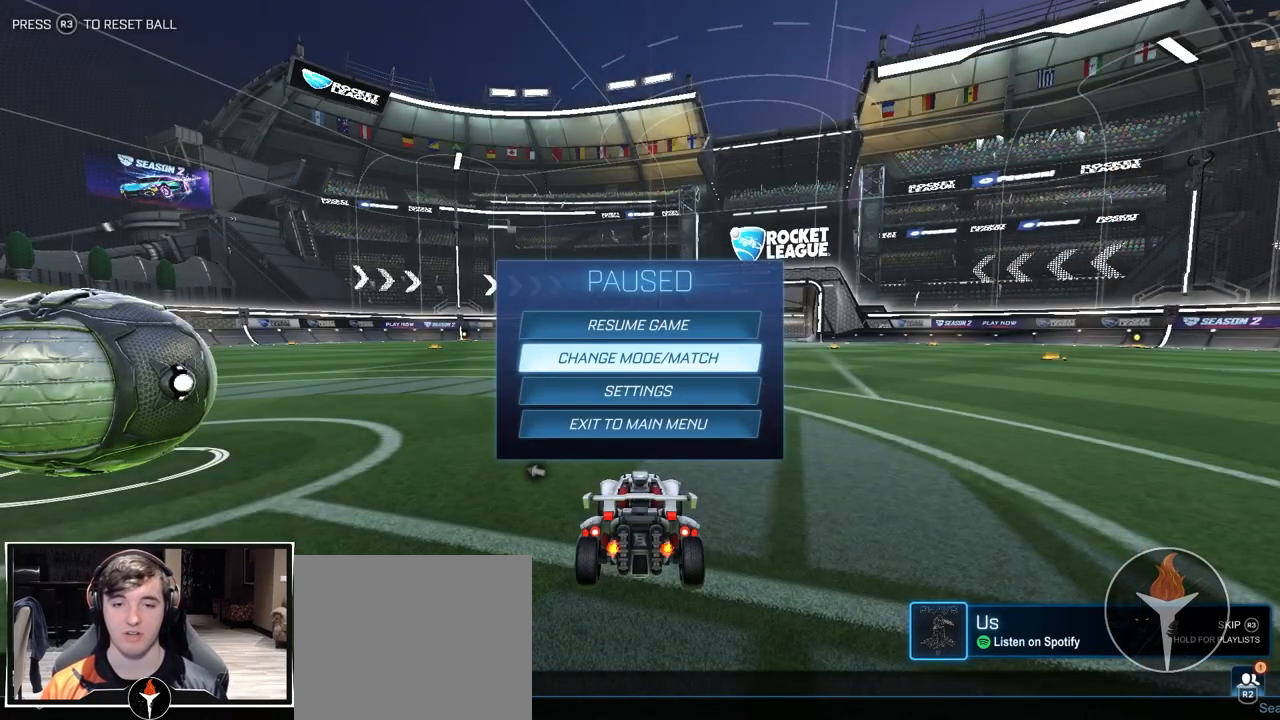
Gameplay with a controller (PlayStation layout); each line is a JSON object with the inputs held at the frame after it. "events" lists button and stick changes between this image and that frame as [ms after this image, input, new state], when the widget could be followed in between. Not read: R1.
{"buttons": [], "left_stick": "center", "right_stick": "center", "events": []}
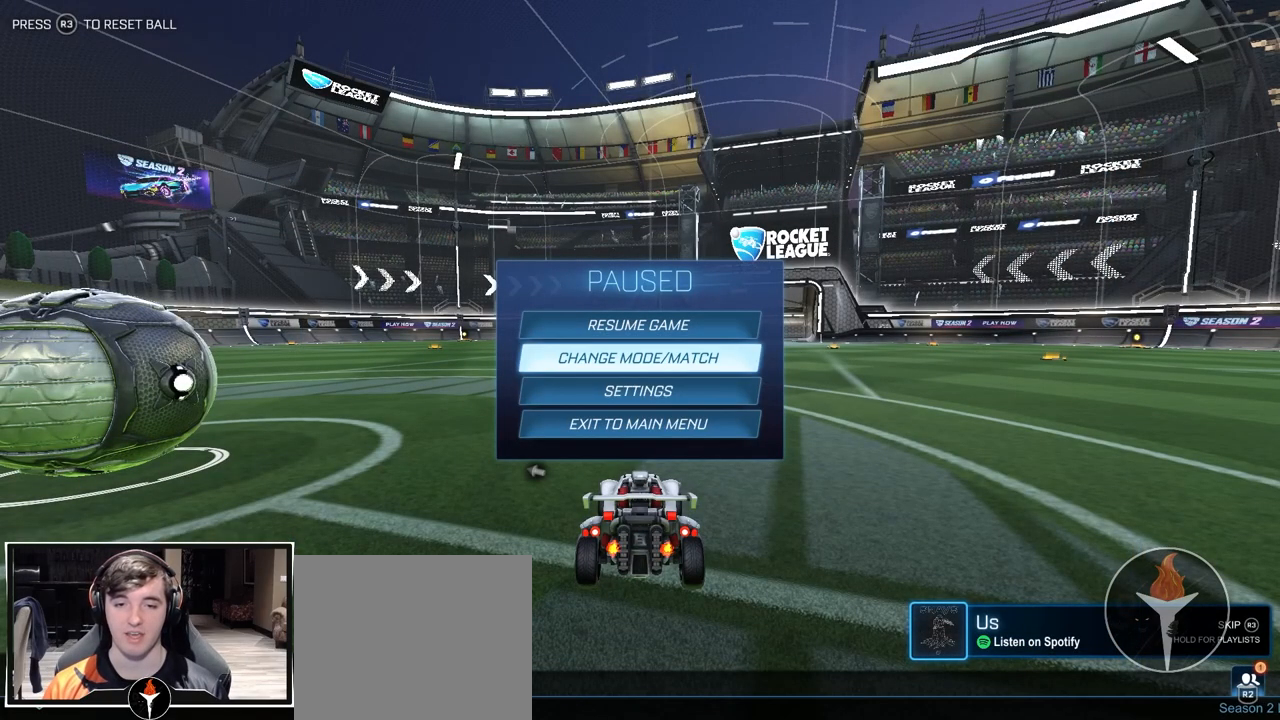
{"buttons": [], "left_stick": "center", "right_stick": "center", "events": [[67, "CIRCLE", "down"], [150, "CIRCLE", "up"]]}
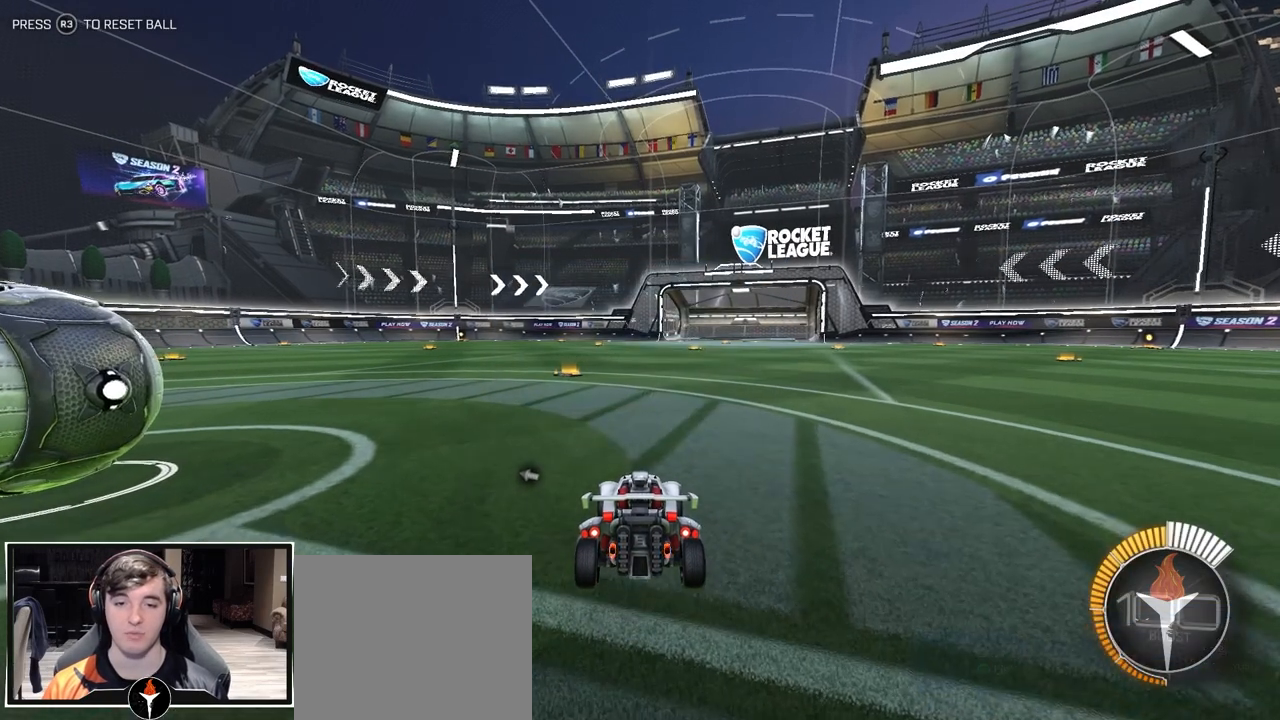
{"buttons": [], "left_stick": "center", "right_stick": "center", "events": [[167, "START", "down"], [300, "START", "up"]]}
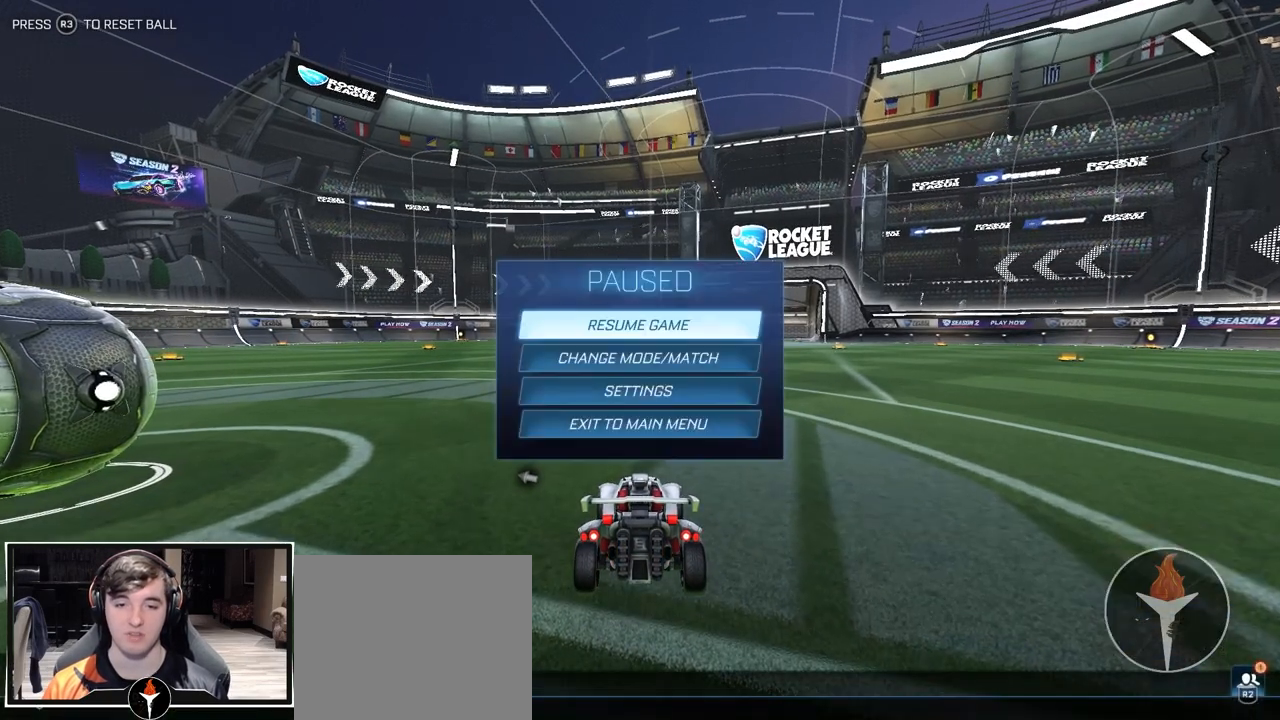
{"buttons": [], "left_stick": "center", "right_stick": "center", "events": [[100, "DPAD_DOWN", "down"], [200, "DPAD_DOWN", "up"]]}
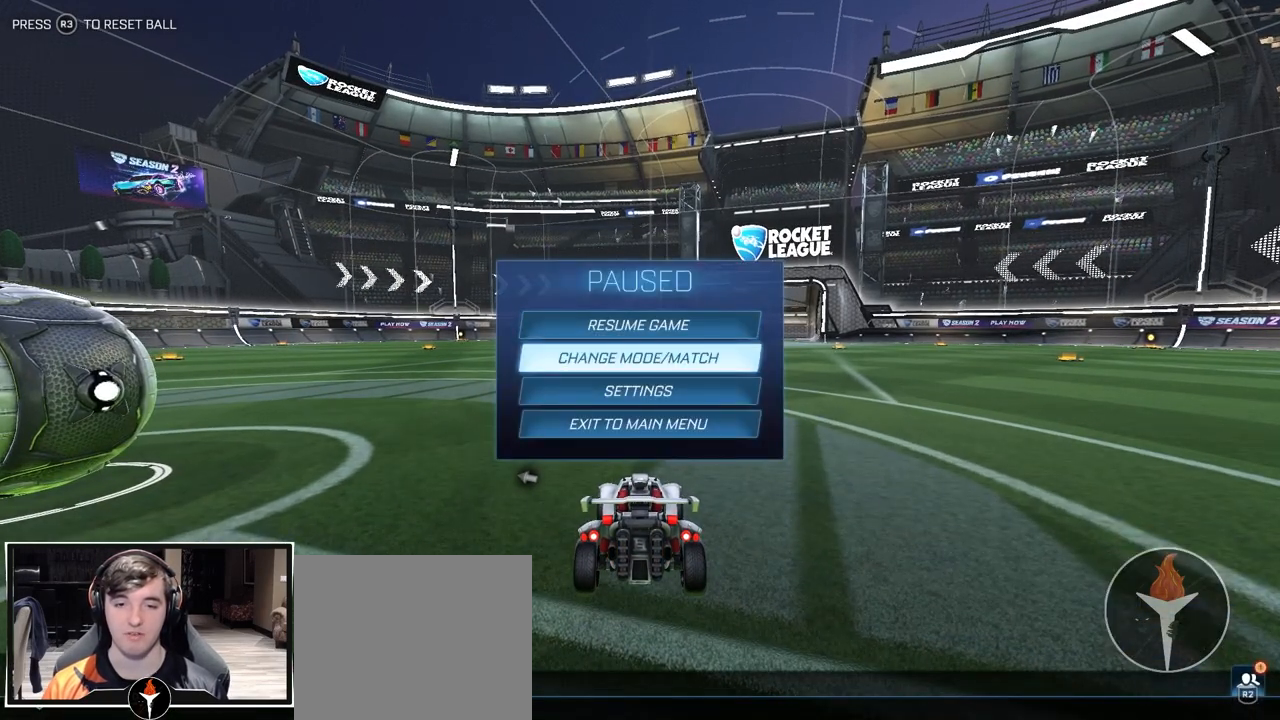
{"buttons": [], "left_stick": "center", "right_stick": "center", "events": [[233, "CROSS", "down"], [317, "CROSS", "up"]]}
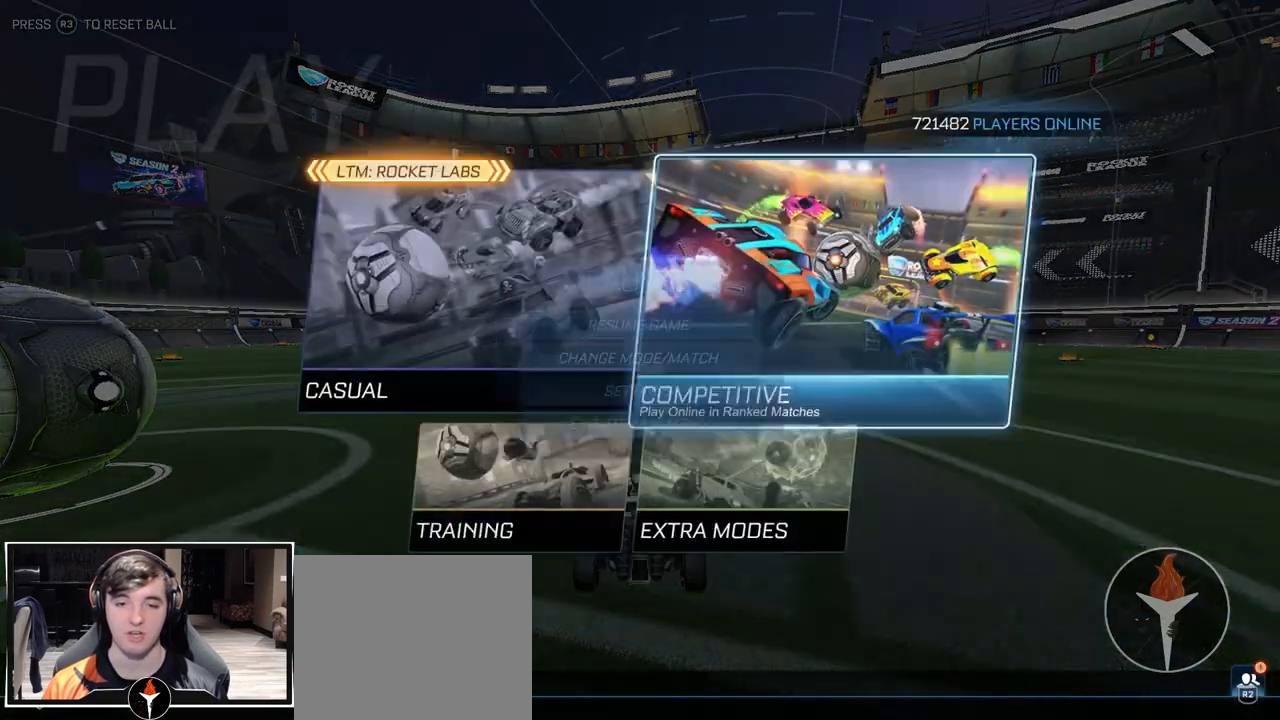
{"buttons": ["DPAD_LEFT"], "left_stick": "center", "right_stick": "center", "events": [[300, "DPAD_DOWN", "down"], [383, "DPAD_DOWN", "up"], [467, "DPAD_LEFT", "down"]]}
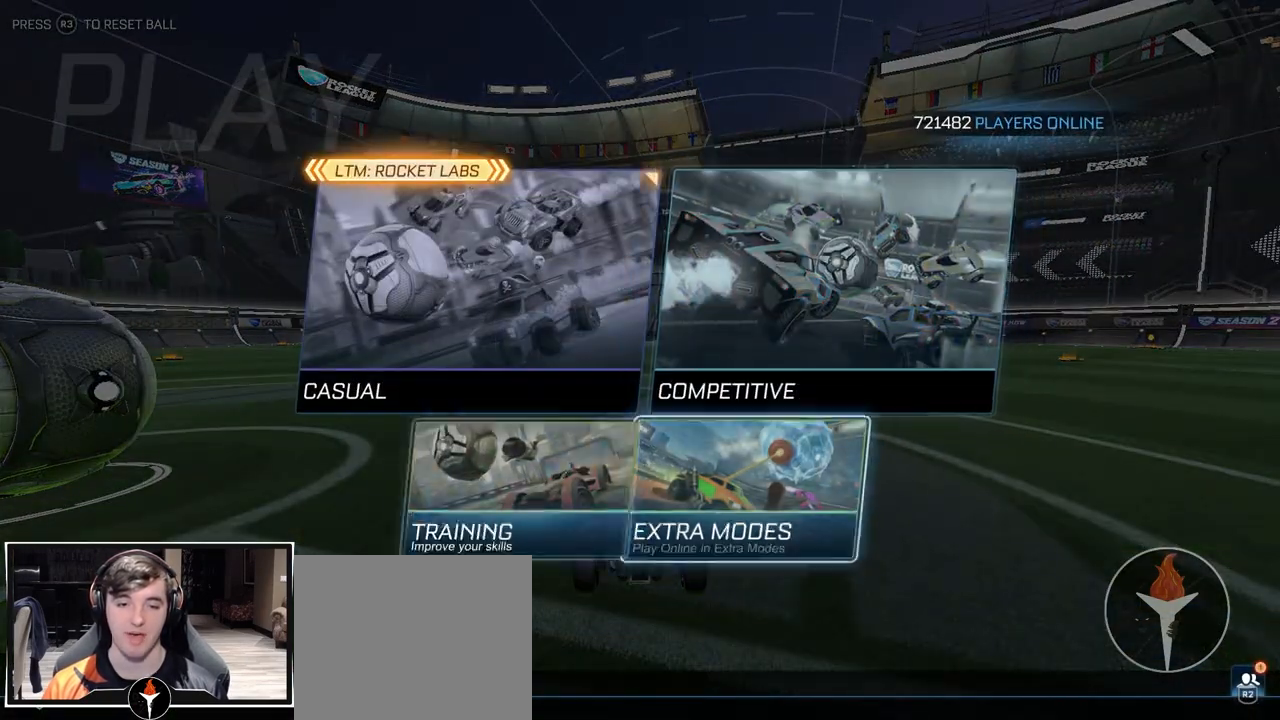
{"buttons": [], "left_stick": "center", "right_stick": "center", "events": [[67, "DPAD_LEFT", "up"], [367, "CROSS", "down"], [450, "CROSS", "up"]]}
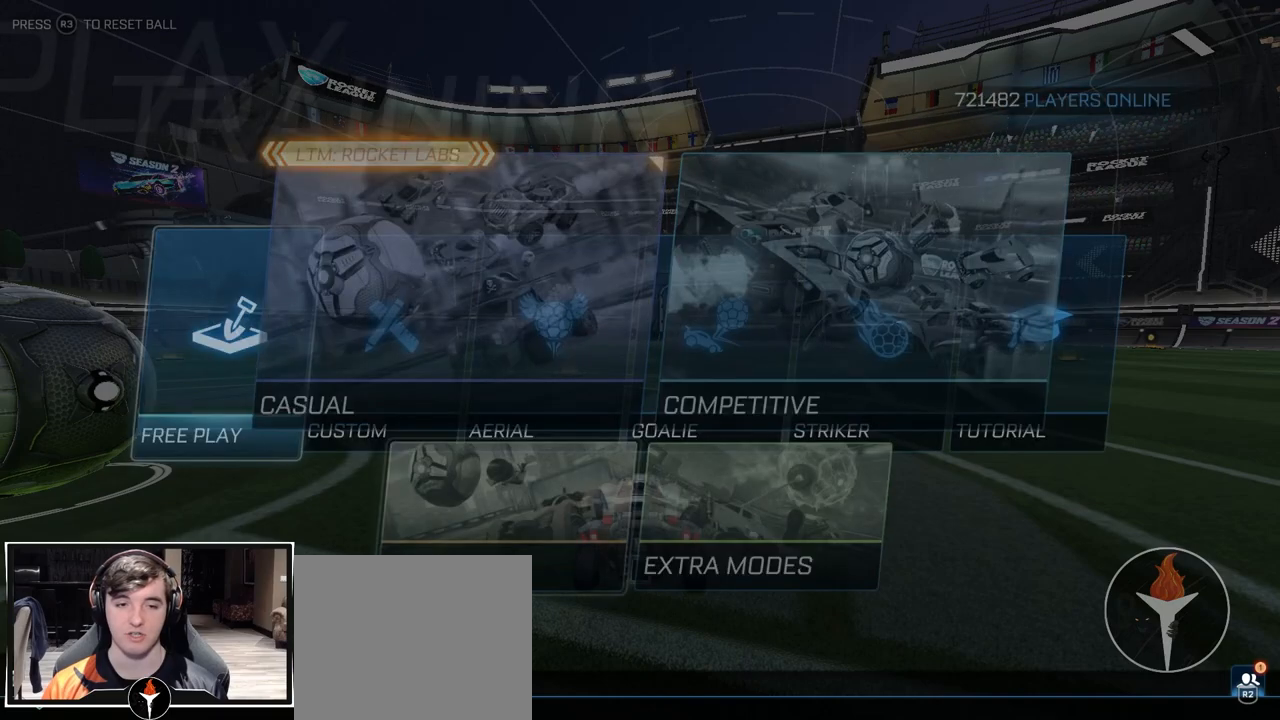
{"buttons": [], "left_stick": "center", "right_stick": "center", "events": [[233, "DPAD_RIGHT", "down"], [350, "DPAD_RIGHT", "up"]]}
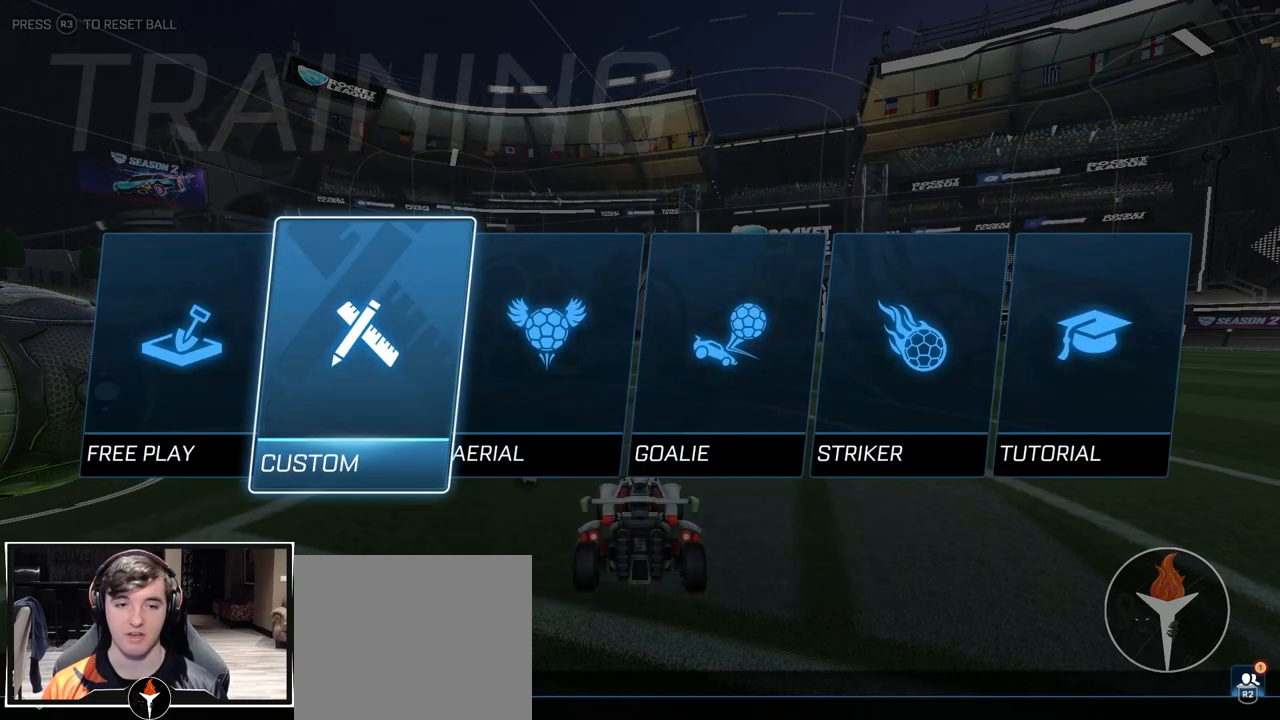
{"buttons": [], "left_stick": "center", "right_stick": "center", "events": [[233, "CROSS", "down"], [317, "CROSS", "up"]]}
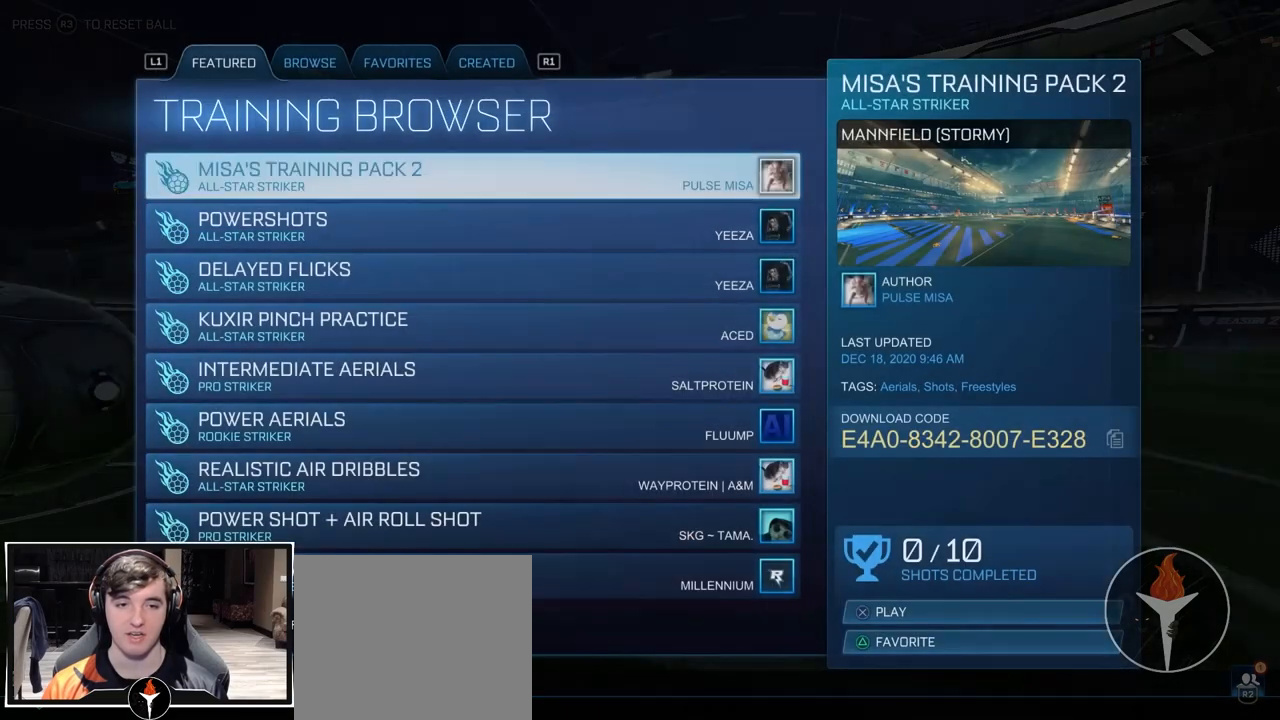
{"buttons": [], "left_stick": "center", "right_stick": "center", "events": []}
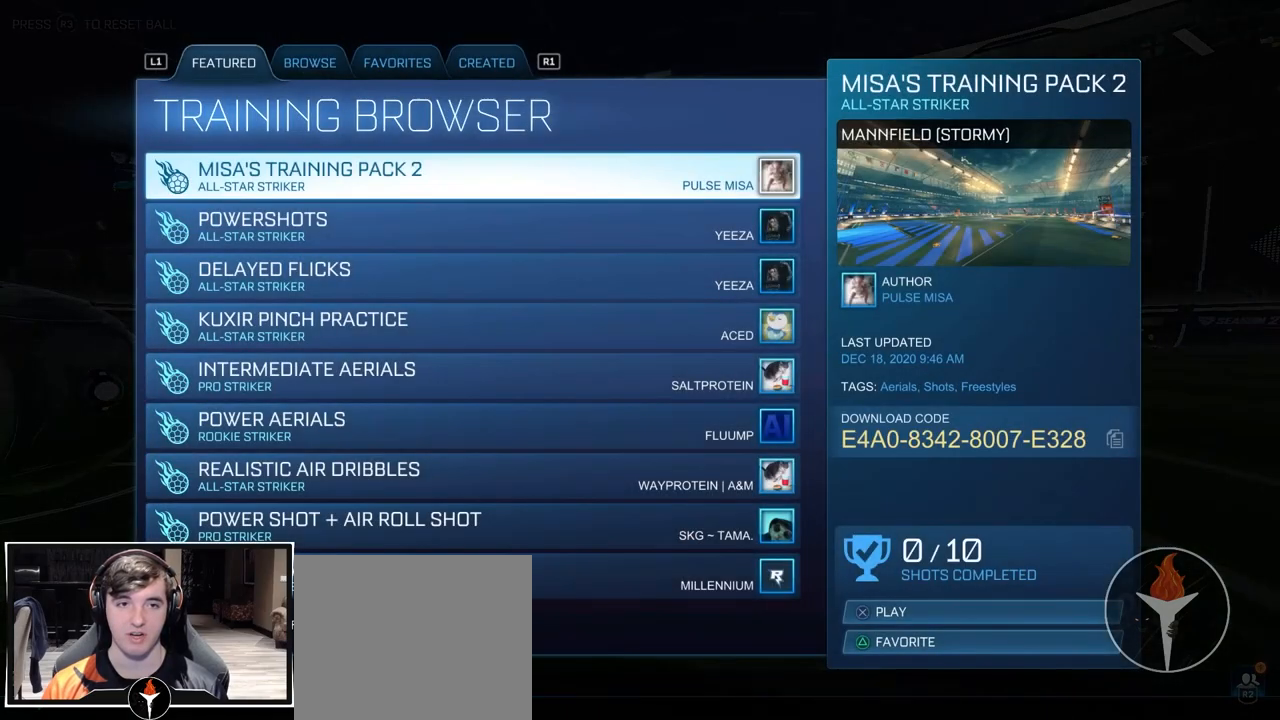
{"buttons": [], "left_stick": "center", "right_stick": "center", "events": []}
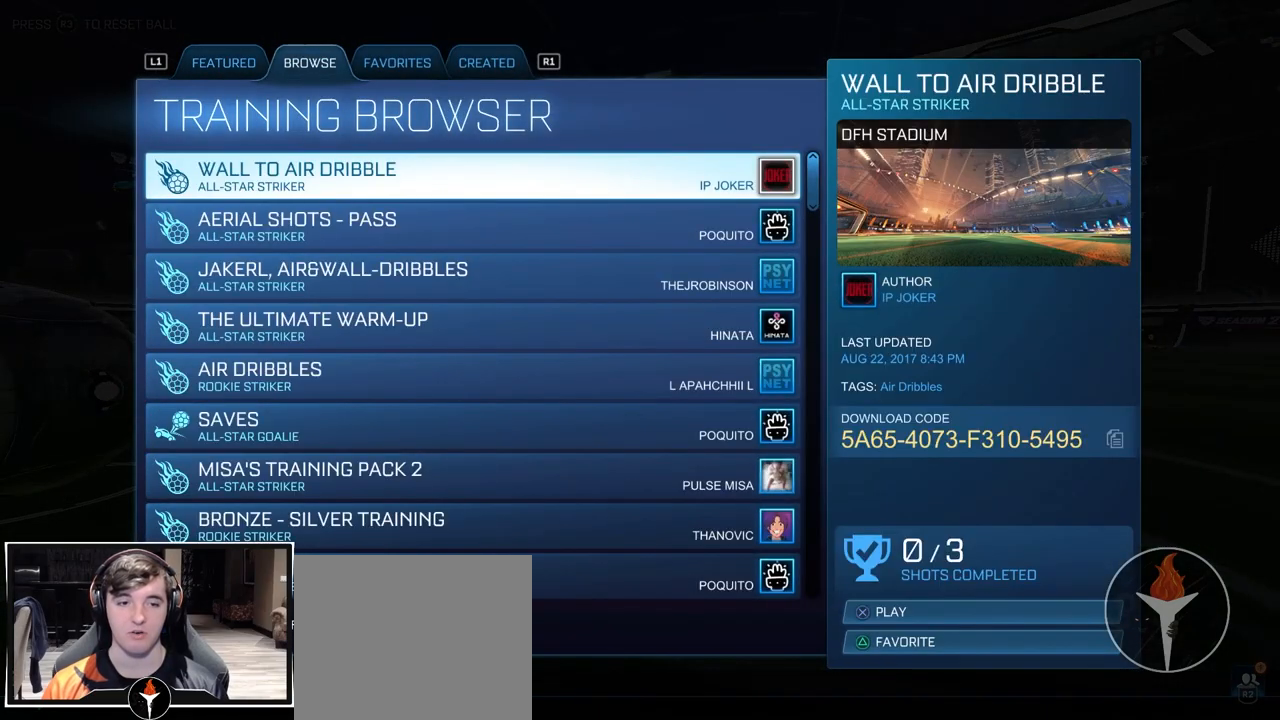
{"buttons": ["DPAD_DOWN"], "left_stick": "center", "right_stick": "center", "events": [[300, "DPAD_DOWN", "down"], [383, "DPAD_DOWN", "up"], [467, "DPAD_DOWN", "down"]]}
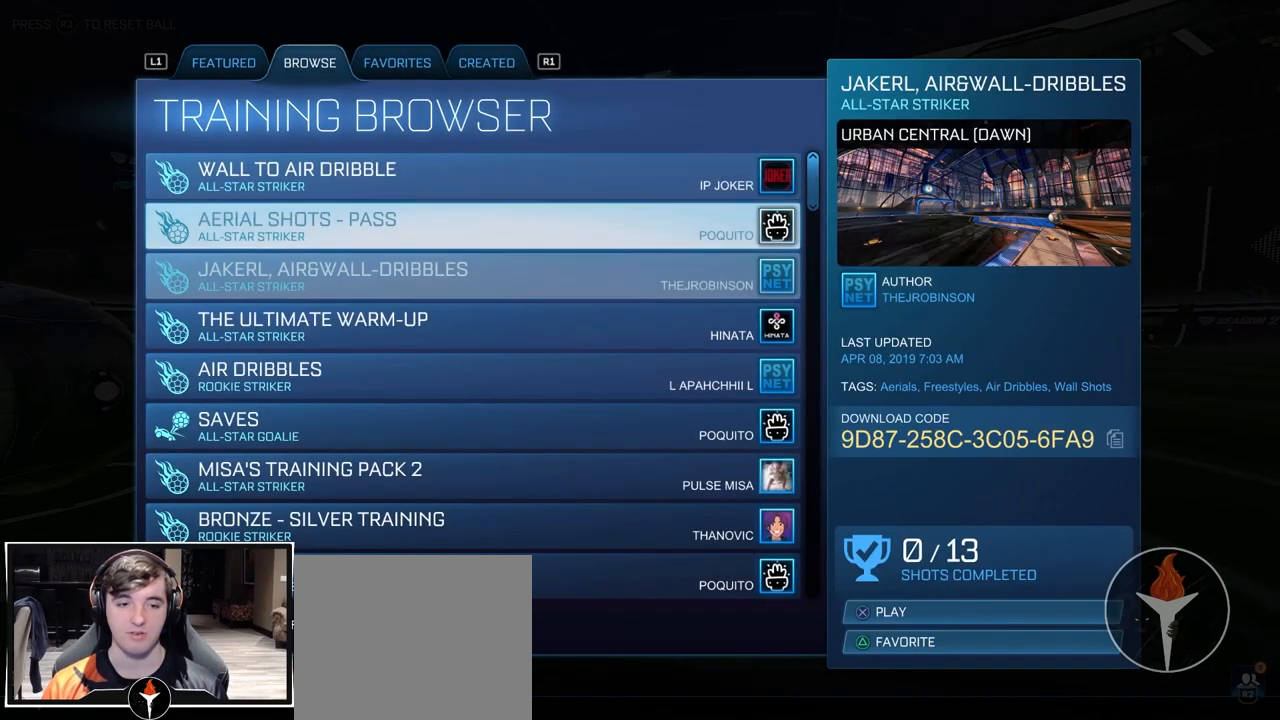
{"buttons": ["DPAD_DOWN"], "left_stick": "center", "right_stick": "center", "events": [[67, "DPAD_DOWN", "up"], [150, "DPAD_DOWN", "down"], [233, "DPAD_DOWN", "up"], [300, "DPAD_DOWN", "down"], [400, "DPAD_DOWN", "up"], [467, "DPAD_DOWN", "down"]]}
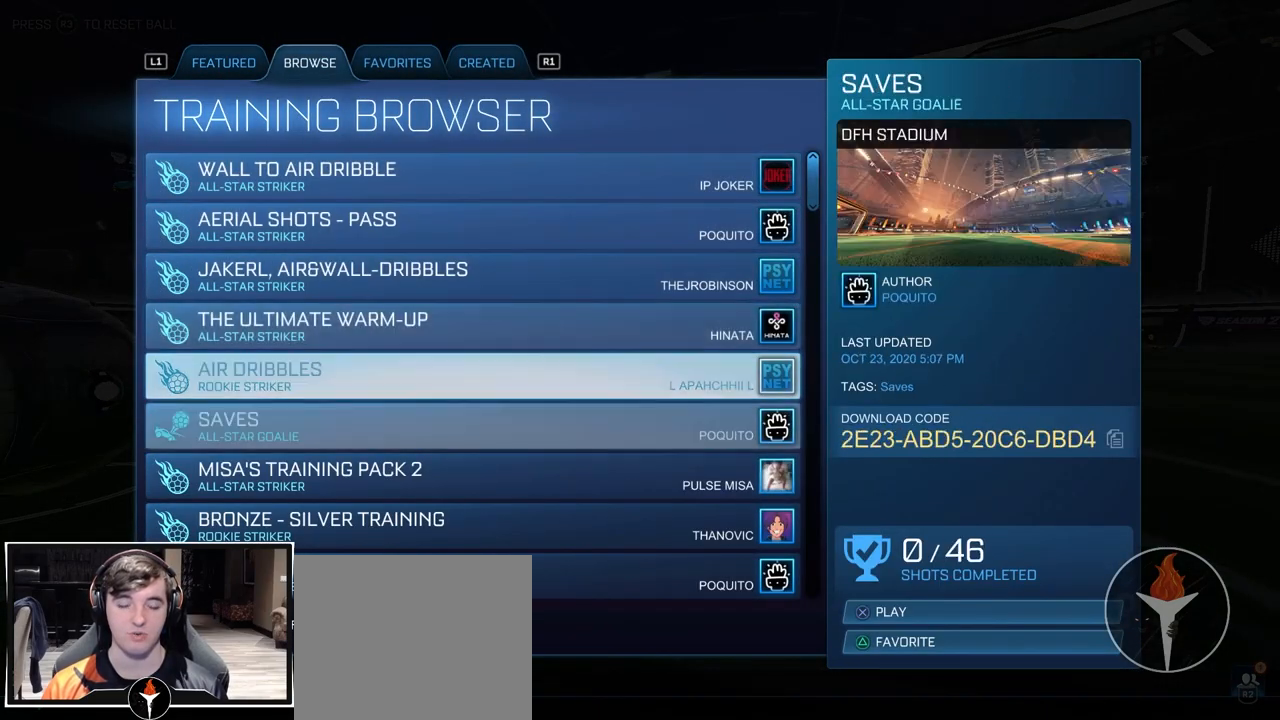
{"buttons": ["DPAD_DOWN"], "left_stick": "center", "right_stick": "center", "events": [[67, "DPAD_DOWN", "up"], [133, "DPAD_DOWN", "down"], [217, "DPAD_DOWN", "up"], [300, "DPAD_DOWN", "down"], [383, "DPAD_DOWN", "up"], [467, "DPAD_DOWN", "down"]]}
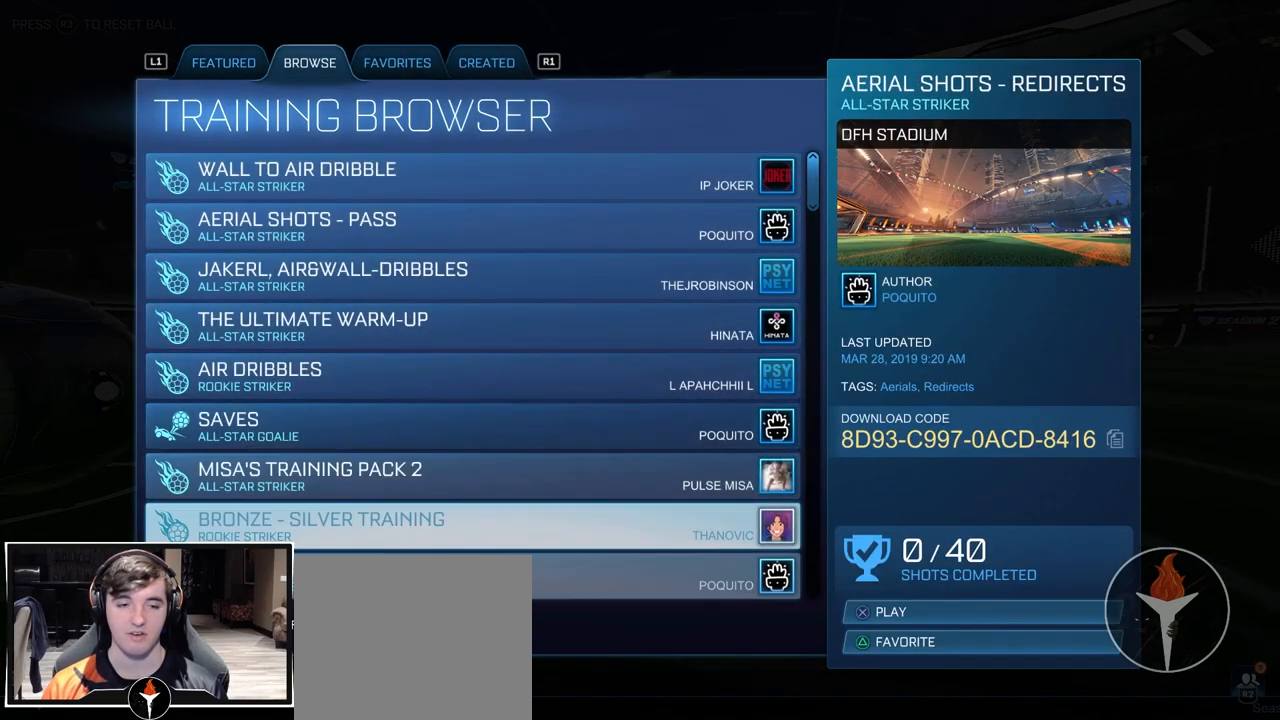
{"buttons": [], "left_stick": "center", "right_stick": "center", "events": [[50, "DPAD_DOWN", "up"], [133, "DPAD_DOWN", "down"], [233, "DPAD_DOWN", "up"], [350, "DPAD_DOWN", "down"], [433, "DPAD_DOWN", "up"]]}
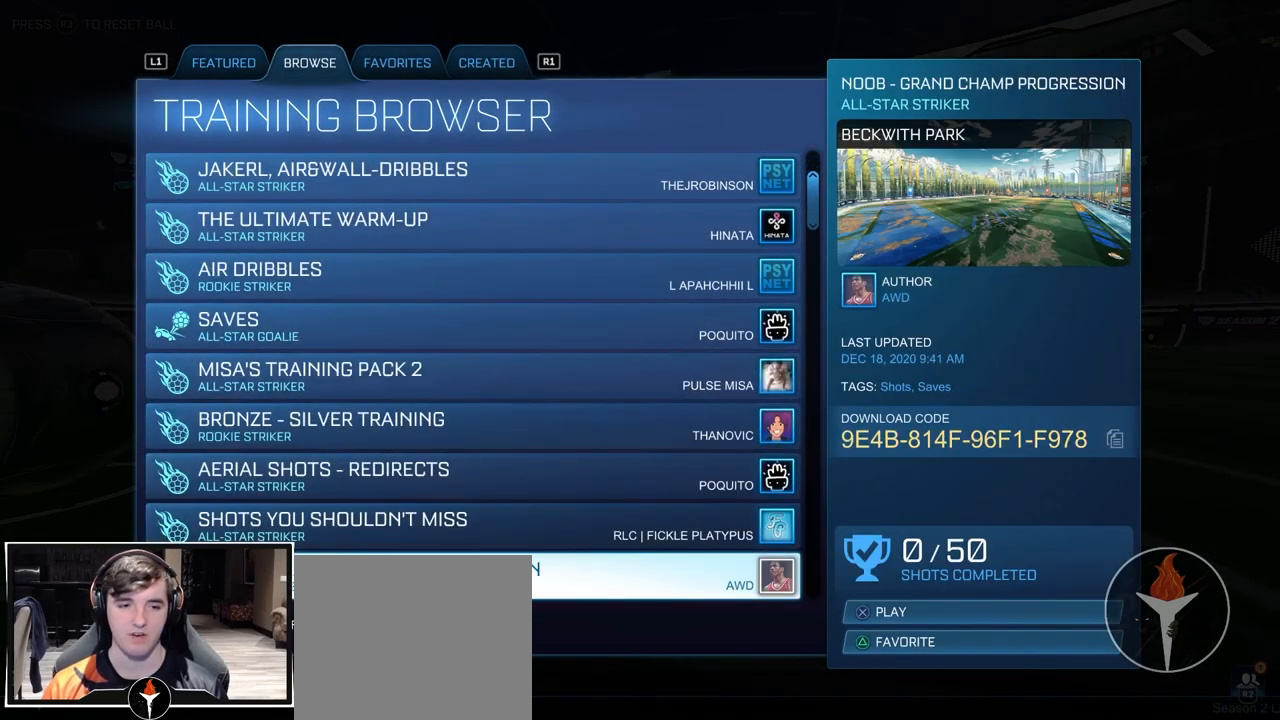
{"buttons": ["DPAD_DOWN"], "left_stick": "center", "right_stick": "center", "events": [[50, "DPAD_DOWN", "down"], [150, "DPAD_DOWN", "up"], [250, "DPAD_DOWN", "down"], [350, "DPAD_DOWN", "up"], [450, "DPAD_DOWN", "down"]]}
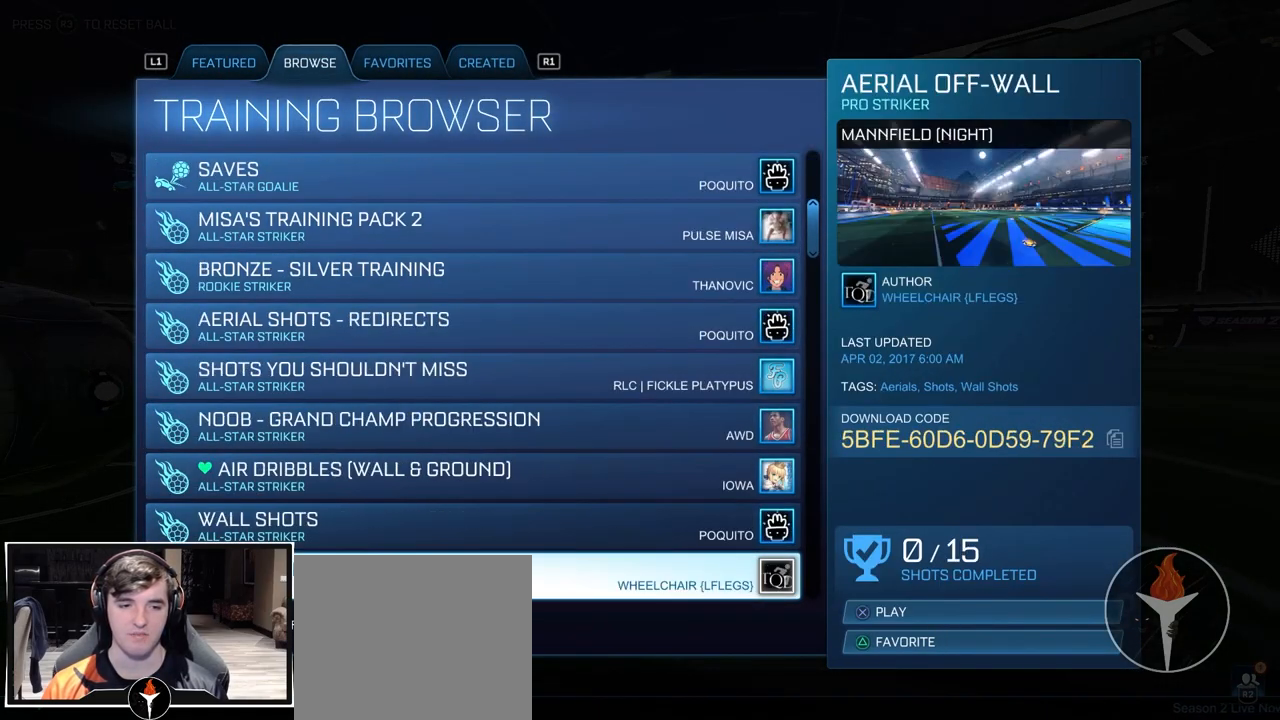
{"buttons": [], "left_stick": "center", "right_stick": "center", "events": [[50, "DPAD_DOWN", "up"], [133, "DPAD_DOWN", "down"], [183, "DPAD_DOWN", "up"], [350, "DPAD_DOWN", "down"], [433, "DPAD_DOWN", "up"]]}
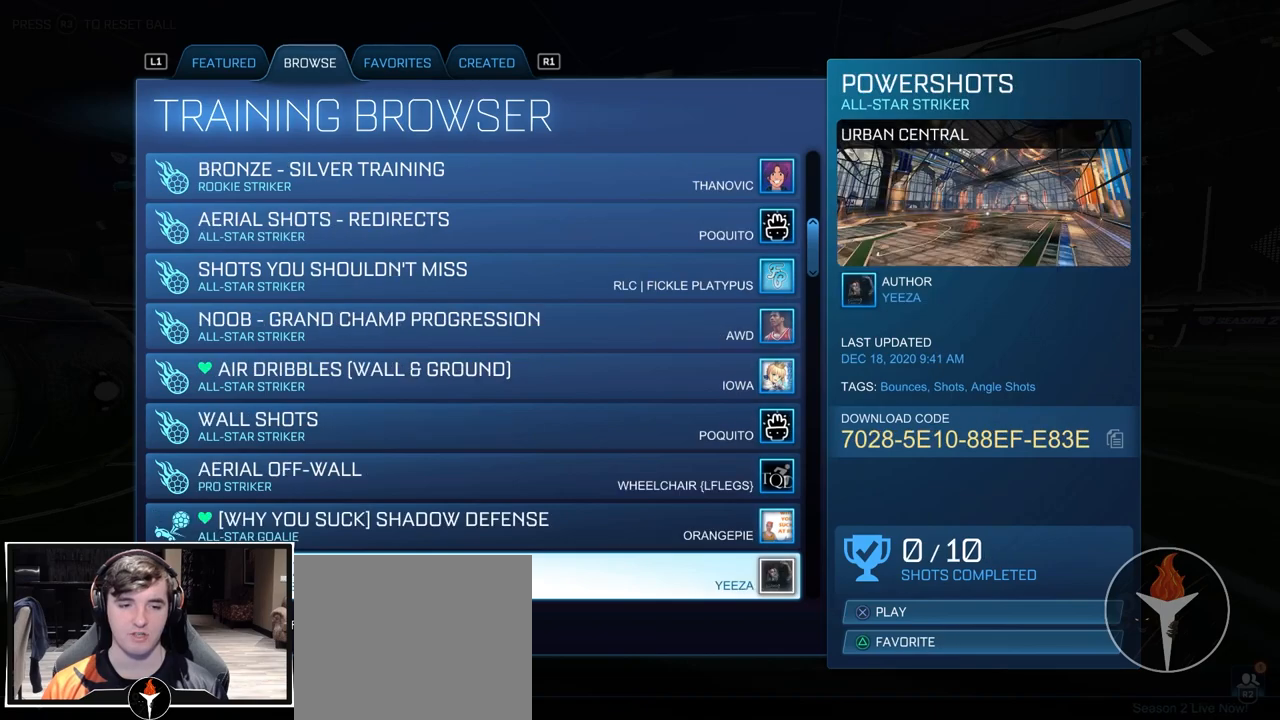
{"buttons": [], "left_stick": "center", "right_stick": "center", "events": [[100, "DPAD_DOWN", "down"], [133, "DPAD_DOWN", "up"]]}
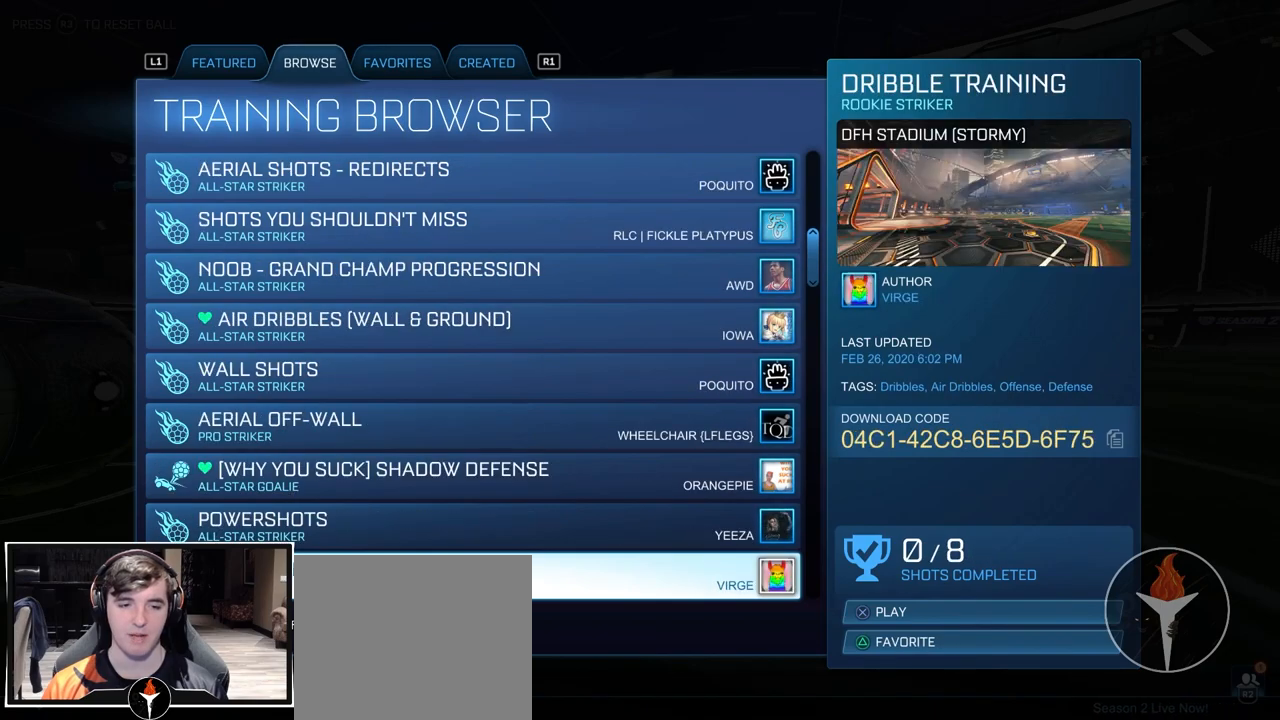
{"buttons": ["DPAD_DOWN"], "left_stick": "center", "right_stick": "center", "events": [[33, "DPAD_DOWN", "down"], [83, "DPAD_DOWN", "up"], [233, "DPAD_DOWN", "down"], [300, "DPAD_DOWN", "up"], [450, "DPAD_DOWN", "down"]]}
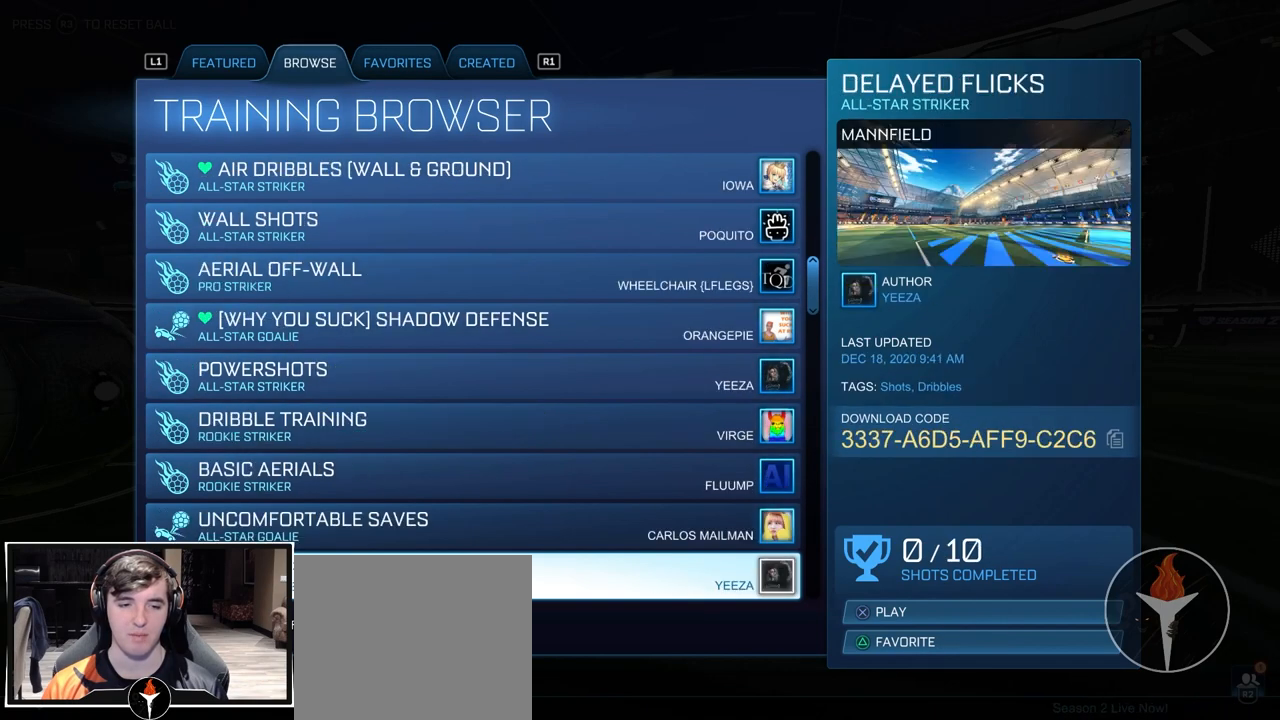
{"buttons": [], "left_stick": "center", "right_stick": "center", "events": [[50, "DPAD_DOWN", "up"], [167, "DPAD_DOWN", "down"], [233, "DPAD_DOWN", "up"], [350, "DPAD_DOWN", "down"], [417, "DPAD_DOWN", "up"]]}
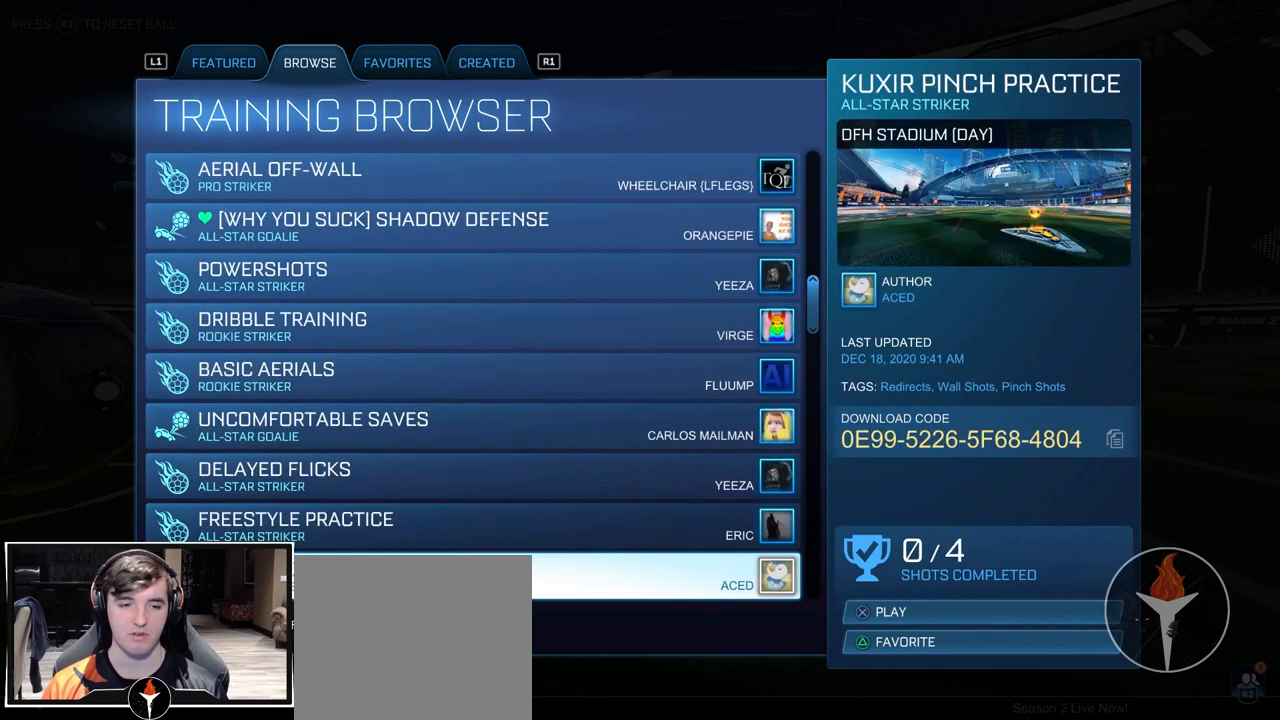
{"buttons": [], "left_stick": "center", "right_stick": "center", "events": [[17, "DPAD_DOWN", "down"], [100, "DPAD_DOWN", "up"]]}
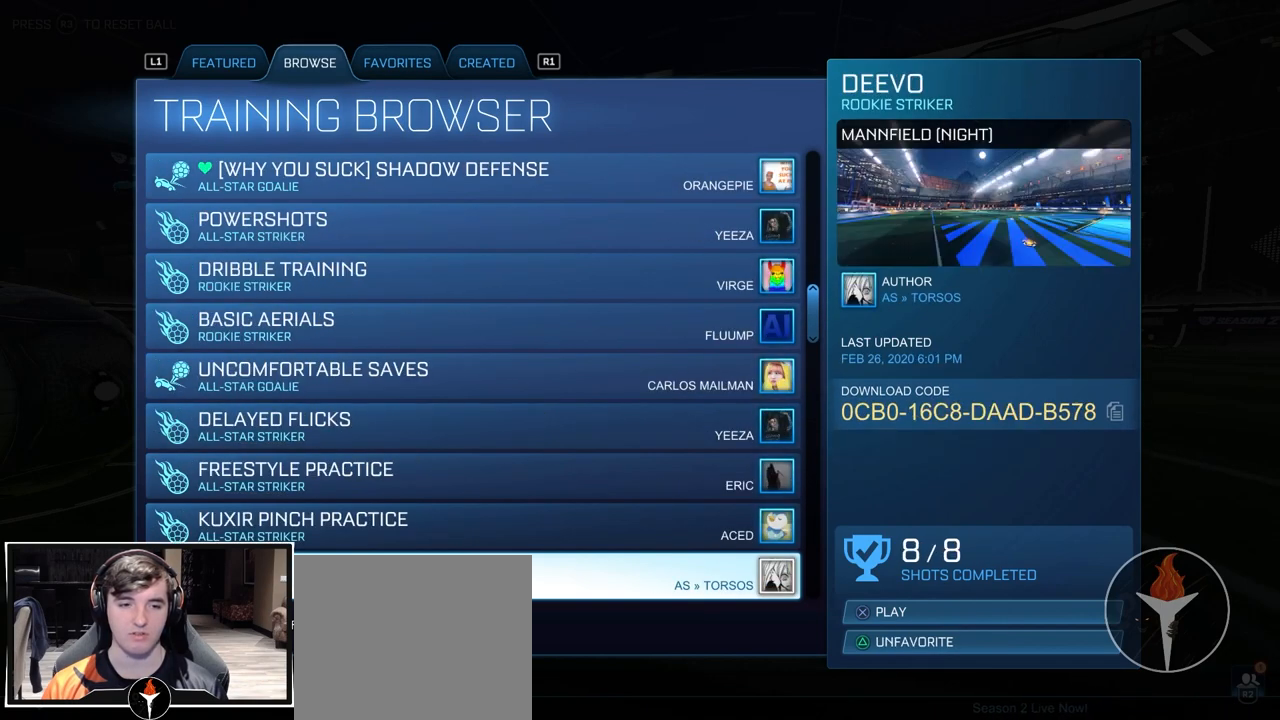
{"buttons": ["DPAD_DOWN"], "left_stick": "center", "right_stick": "center", "events": [[67, "DPAD_DOWN", "down"], [133, "DPAD_DOWN", "up"], [267, "DPAD_DOWN", "down"], [350, "DPAD_DOWN", "up"], [467, "DPAD_DOWN", "down"]]}
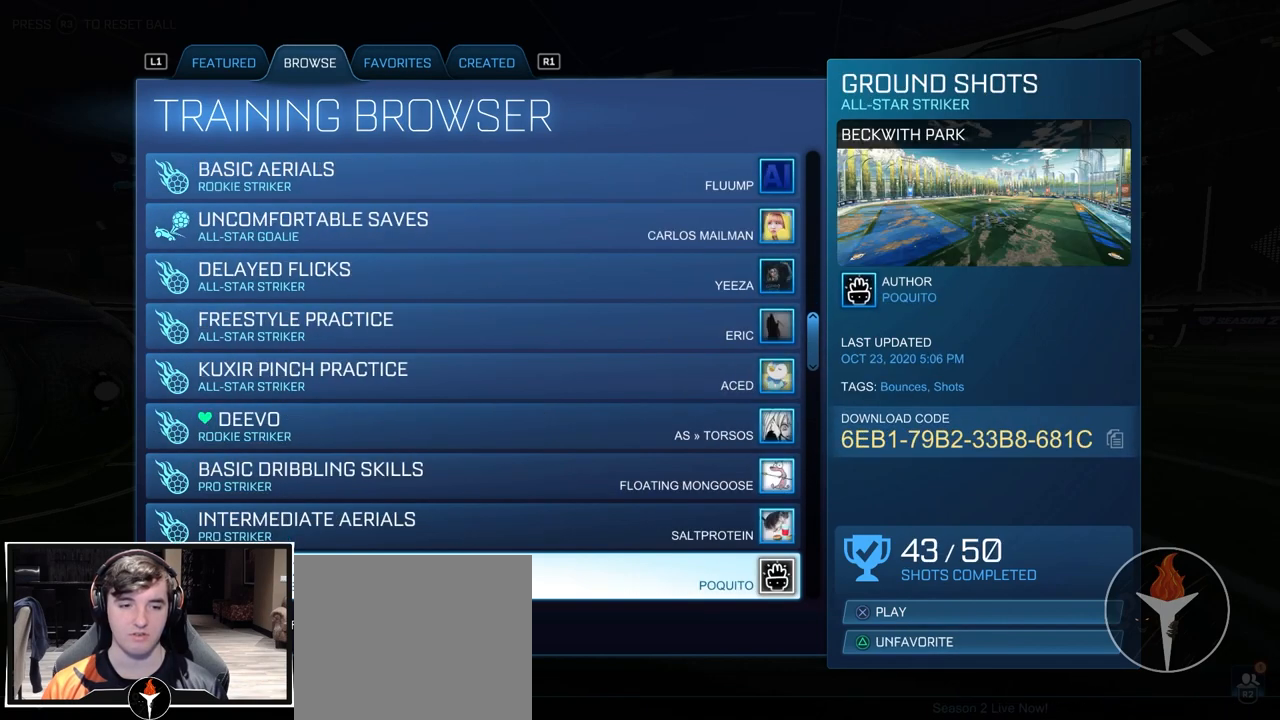
{"buttons": [], "left_stick": "center", "right_stick": "center", "events": [[67, "DPAD_DOWN", "up"], [167, "DPAD_DOWN", "down"], [267, "DPAD_DOWN", "up"], [367, "DPAD_DOWN", "down"], [467, "DPAD_DOWN", "up"]]}
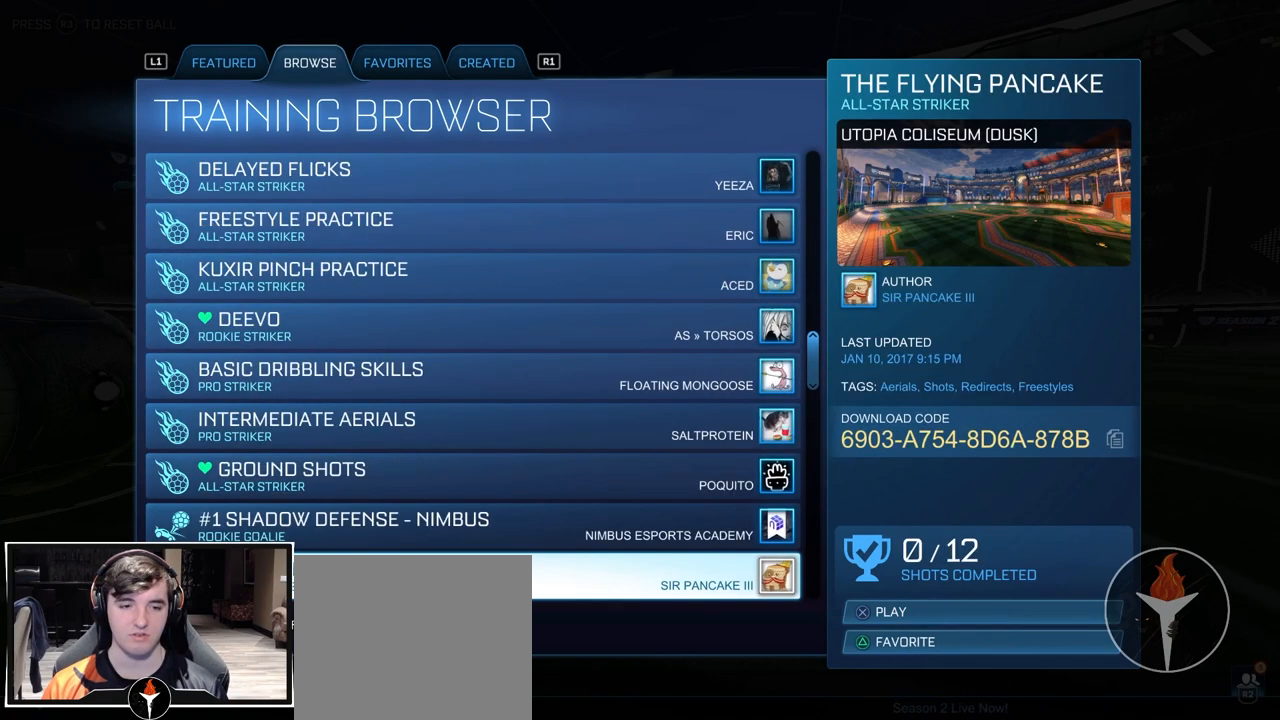
{"buttons": ["DPAD_UP"], "left_stick": "up", "right_stick": "center", "events": [[83, "DPAD_DOWN", "down"], [200, "DPAD_DOWN", "up"], [433, "DPAD_UP", "down"], [500, "left_stick", "up"]]}
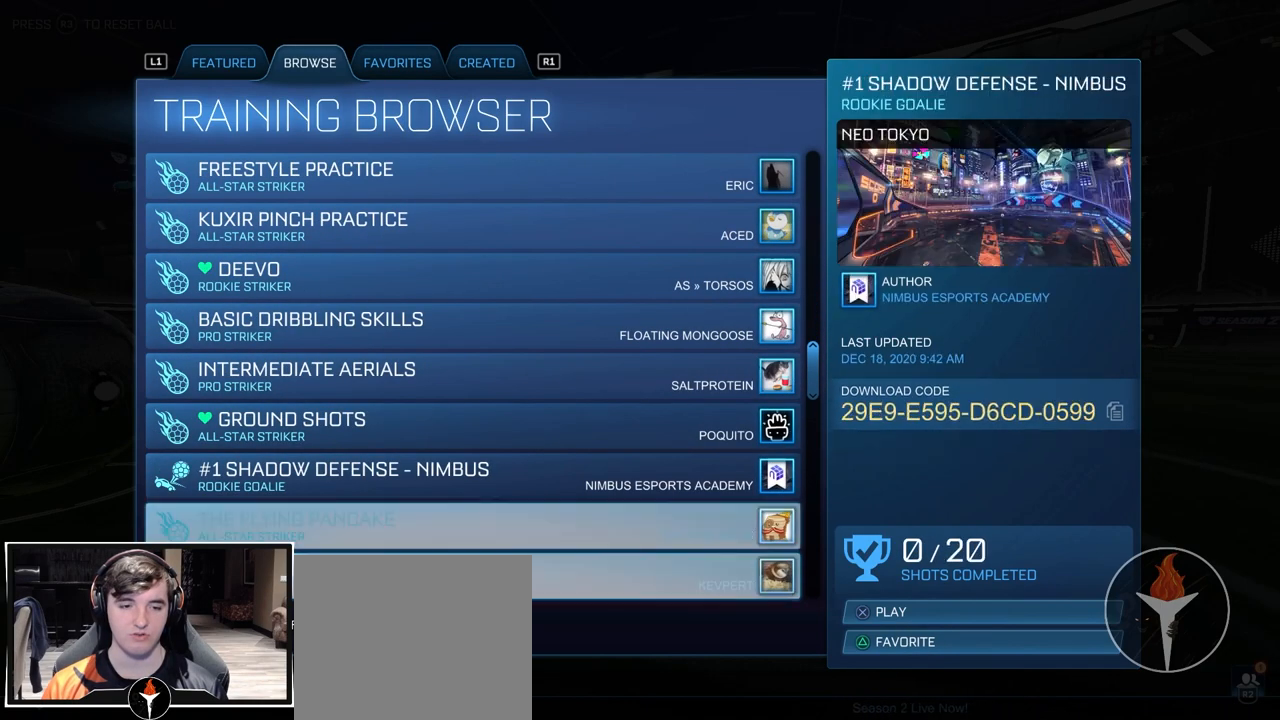
{"buttons": [], "left_stick": "up", "right_stick": "center", "events": [[467, "DPAD_UP", "up"]]}
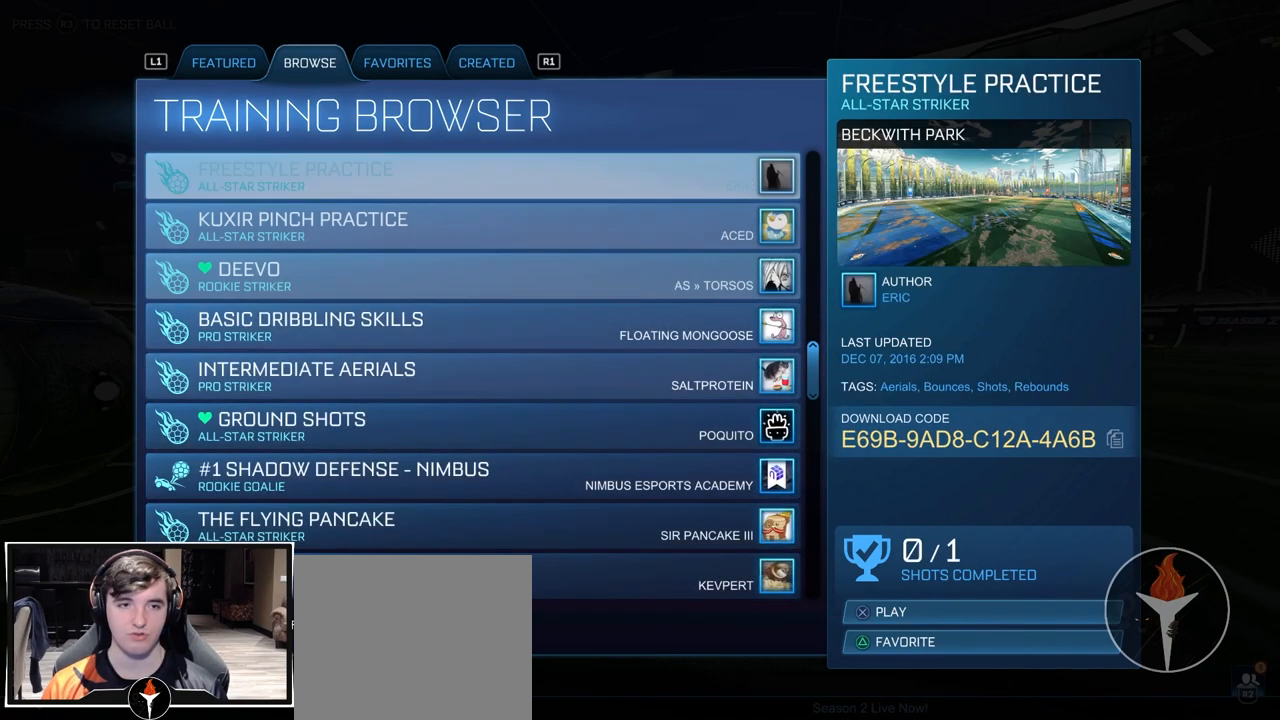
{"buttons": [], "left_stick": "up", "right_stick": "center", "events": [[150, "DPAD_UP", "down"], [233, "DPAD_UP", "up"], [367, "DPAD_UP", "down"], [450, "DPAD_UP", "up"]]}
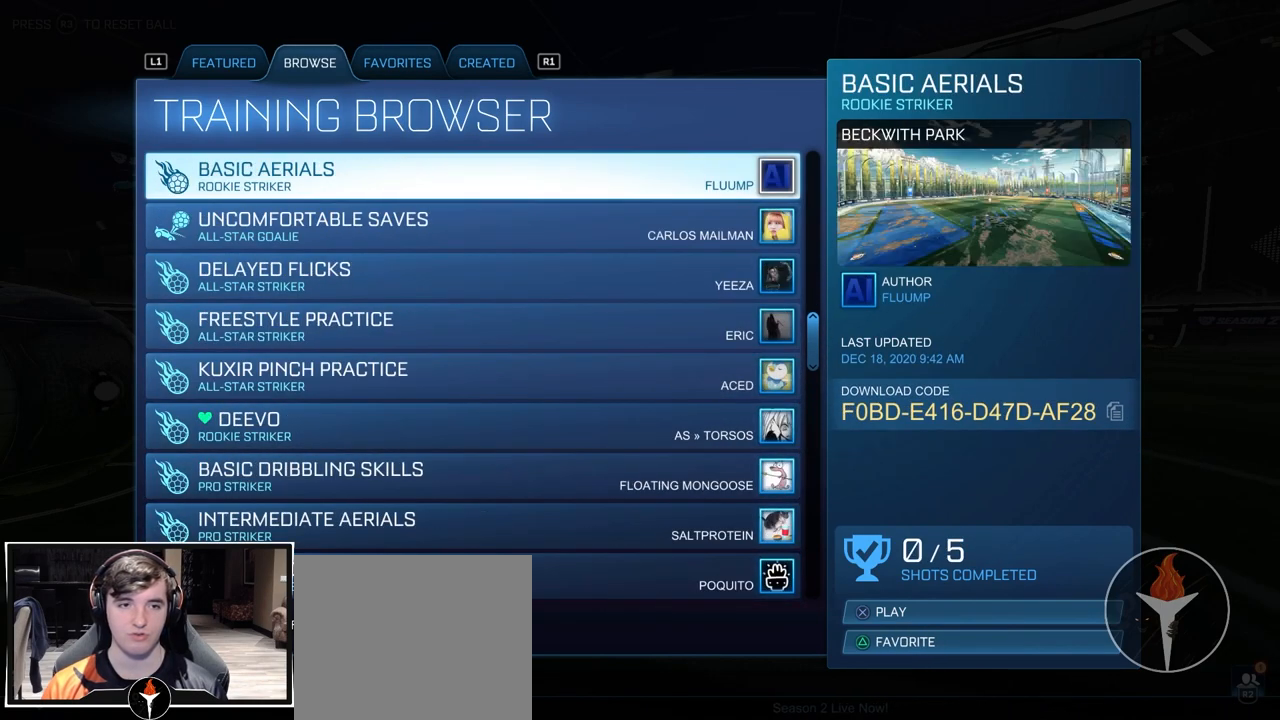
{"buttons": [], "left_stick": "center", "right_stick": "center", "events": [[83, "DPAD_UP", "down"], [167, "DPAD_UP", "up"], [317, "DPAD_UP", "down"], [350, "DPAD_UP", "up"], [383, "left_stick", "center"]]}
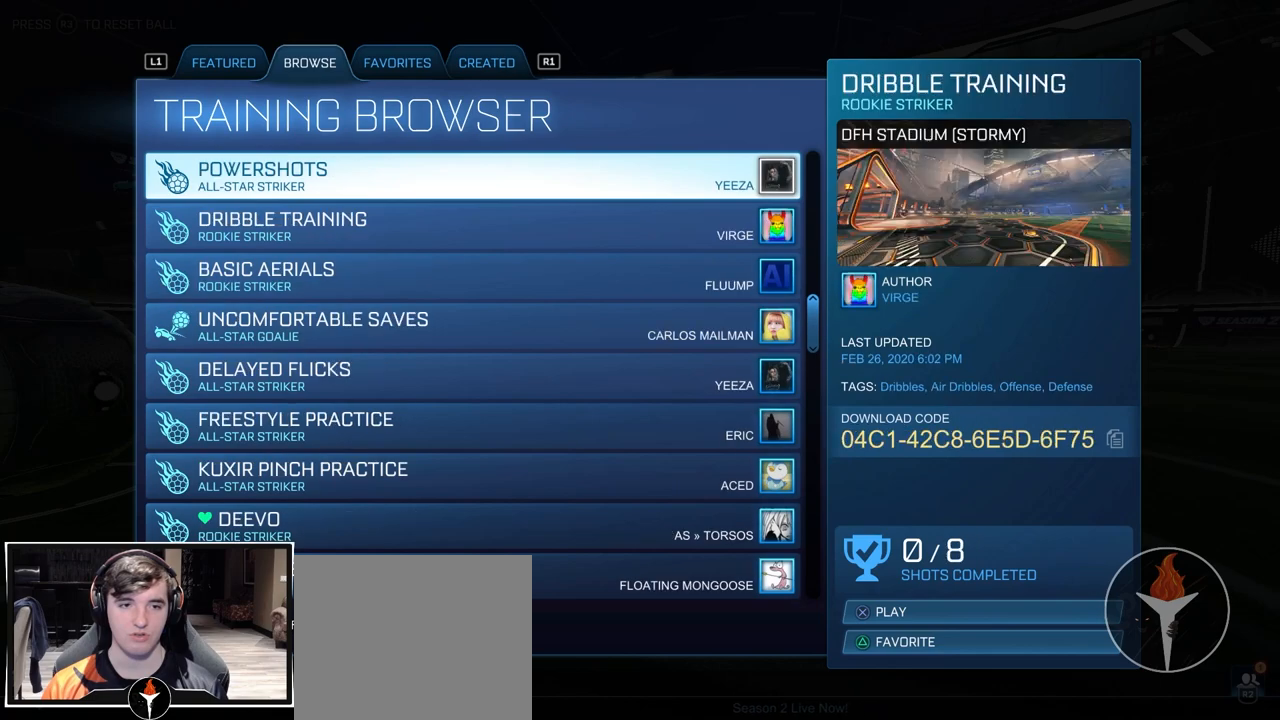
{"buttons": [], "left_stick": "center", "right_stick": "center", "events": [[17, "DPAD_DOWN", "down"], [83, "DPAD_DOWN", "up"], [350, "DPAD_DOWN", "down"], [417, "DPAD_DOWN", "up"]]}